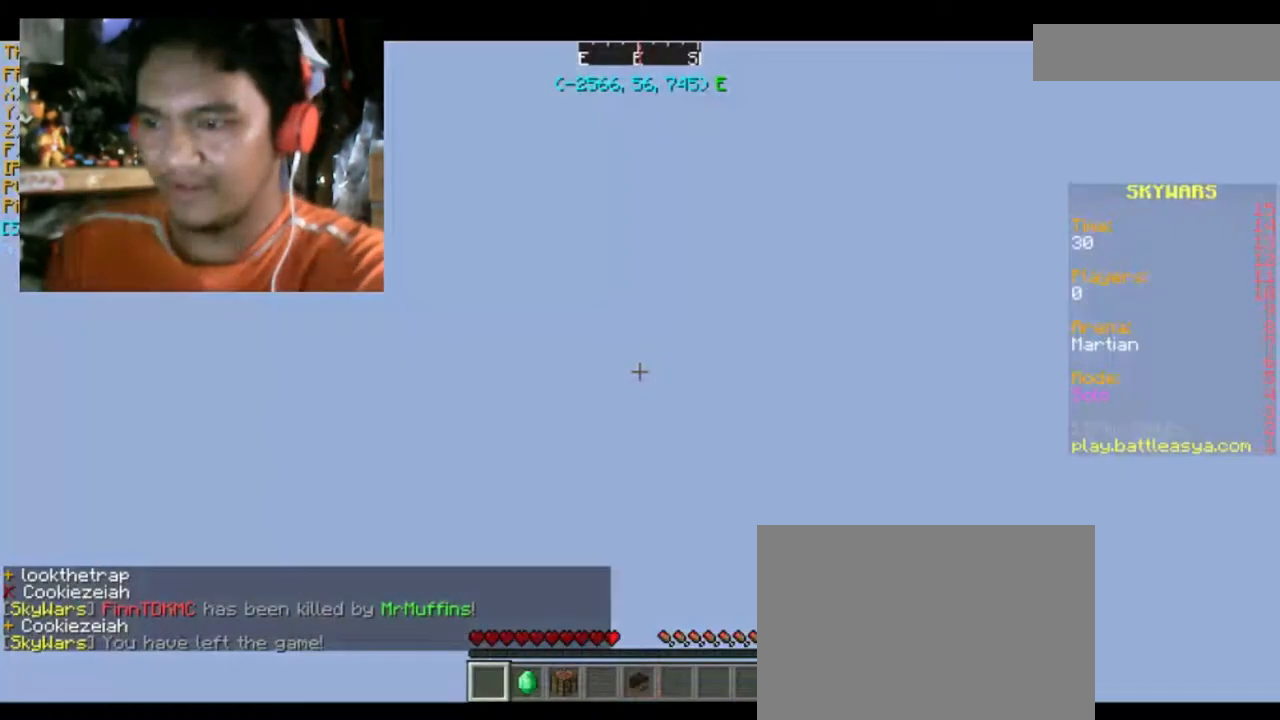
Gameplay with keyboard and mouse; each line is a JSON object with the keys and mouse buttons held at the frame after it. "events" lists presses ("down") and releases ("up") of "a", "d", "s", "space", "w", "mouse_left" and "mouse_right" between this image and that frame as [ms after this image, input, new state], when the widget could be followed in between. "mouse_left", "mouse_right" = the "left", "right" buttons of the "mouse" list. No other keys are recorded. Fast repeated clicks can show as one long hold. Mouse movement is not recorded.
{"keys": [], "mouse": []}
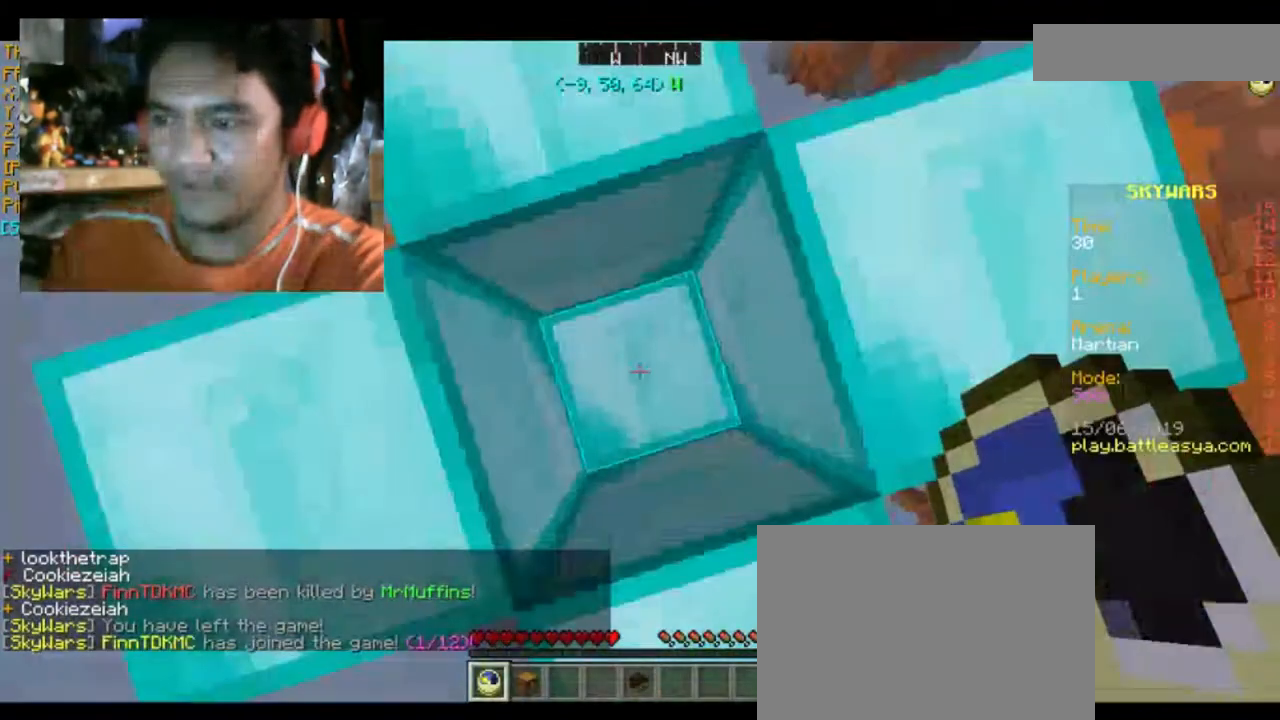
{"keys": ["a", "w"], "mouse": [], "events": [[301, "a", "down"], [301, "w", "down"]]}
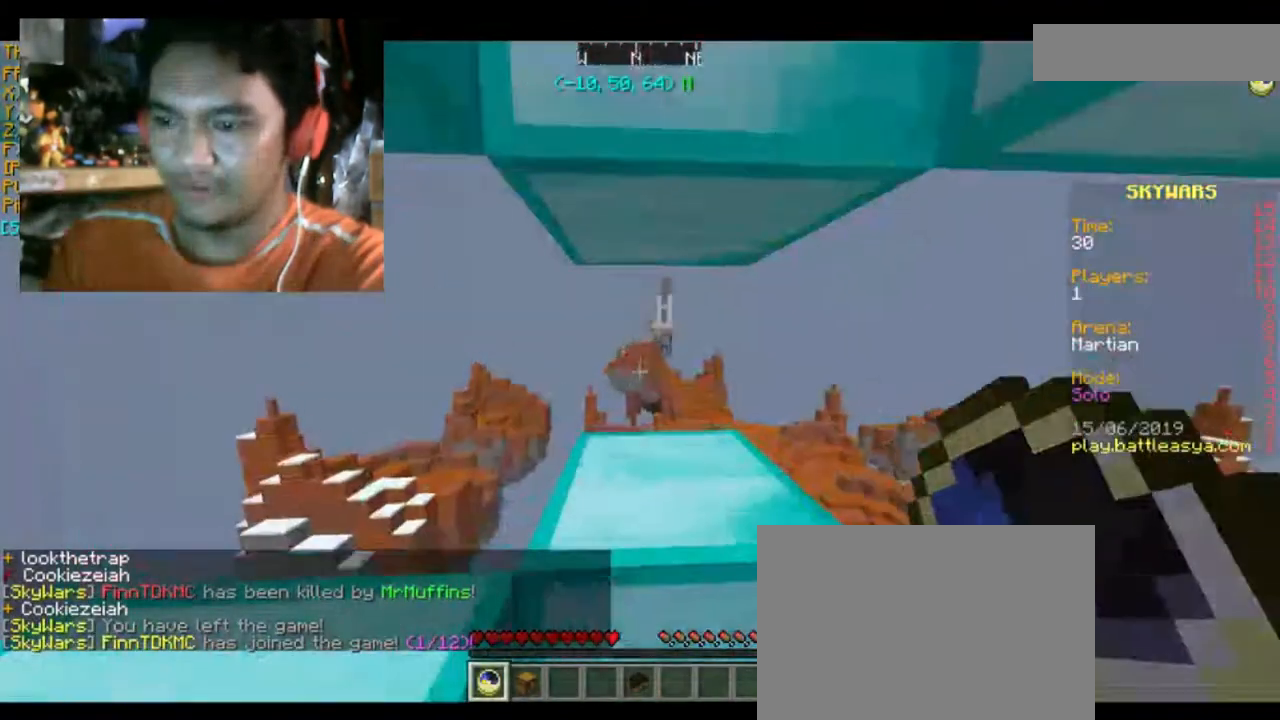
{"keys": [], "mouse": [], "events": [[333, "a", "up"], [333, "w", "up"]]}
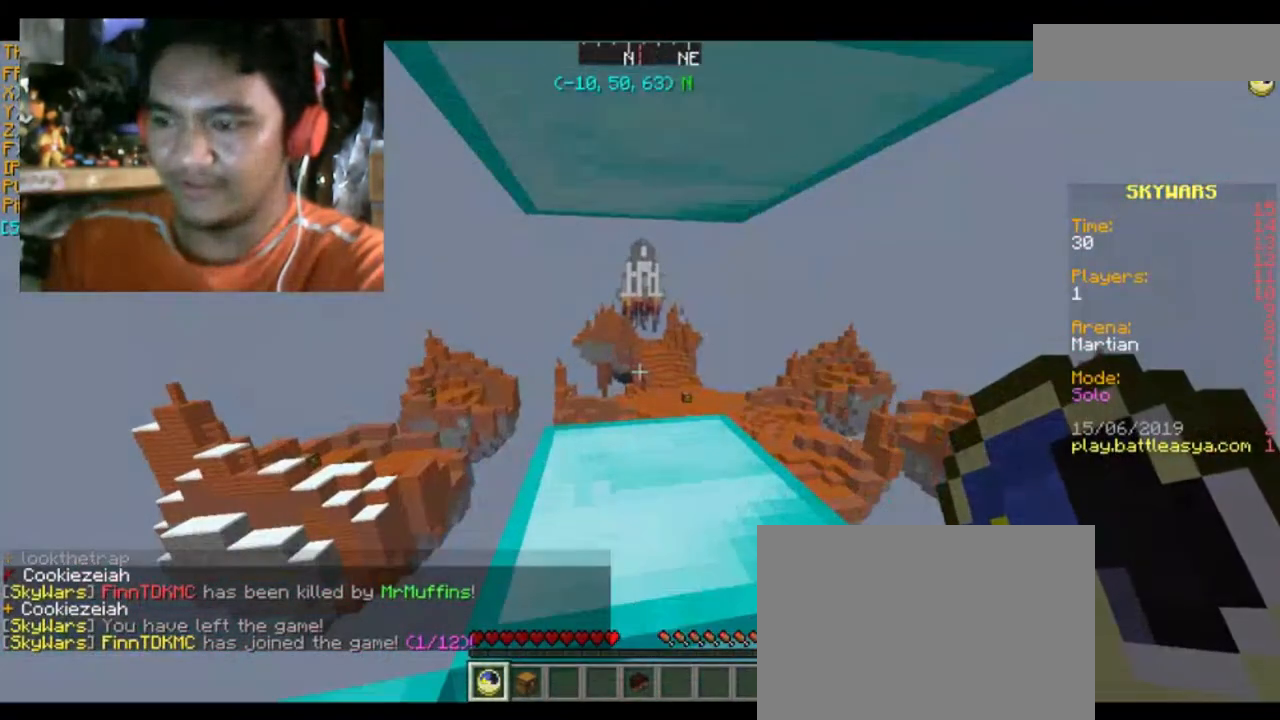
{"keys": [], "mouse": [], "events": []}